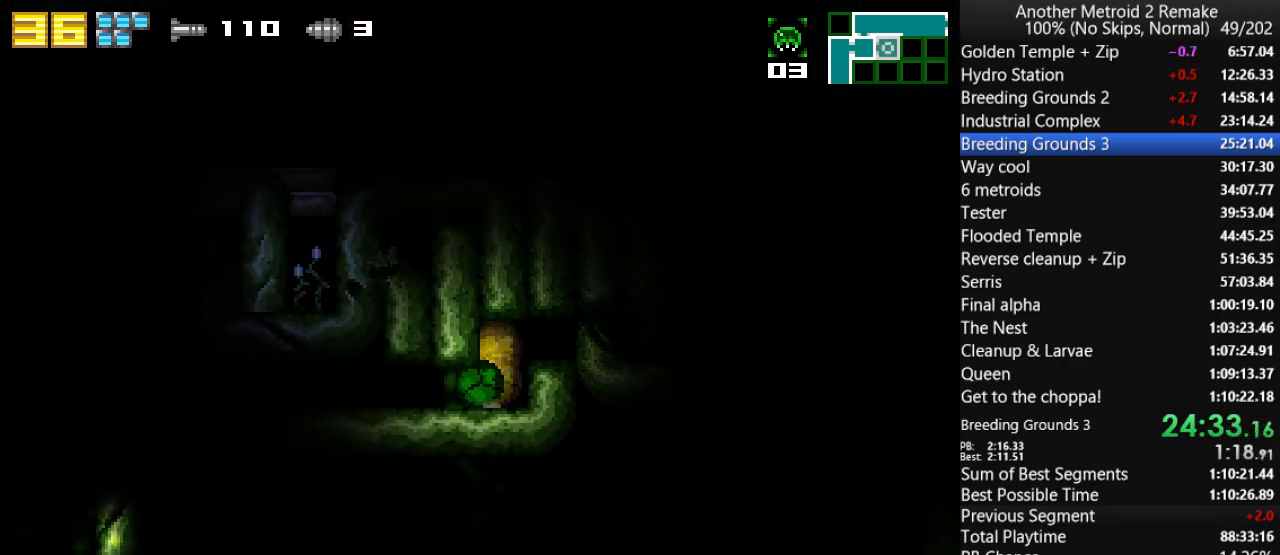
Gameplay with keyboard; each line is a JSON object with the keys held at the frame after it. "events" lists presses ("down") and releases ("up") of "aim", "aimlock", "down", "fire", "hold", "jump", "left", "morph", "return", "right", "toggle" and "up" between this image and that frame as [ms after this image, input, new state], when the widget could be followed in between. No other keys are recorded. Mouse input is not recorded. Key names are as the overlay labels them; some are game actions (e.g. jump) rather than physical keys.
{"keys": ["left"], "events": []}
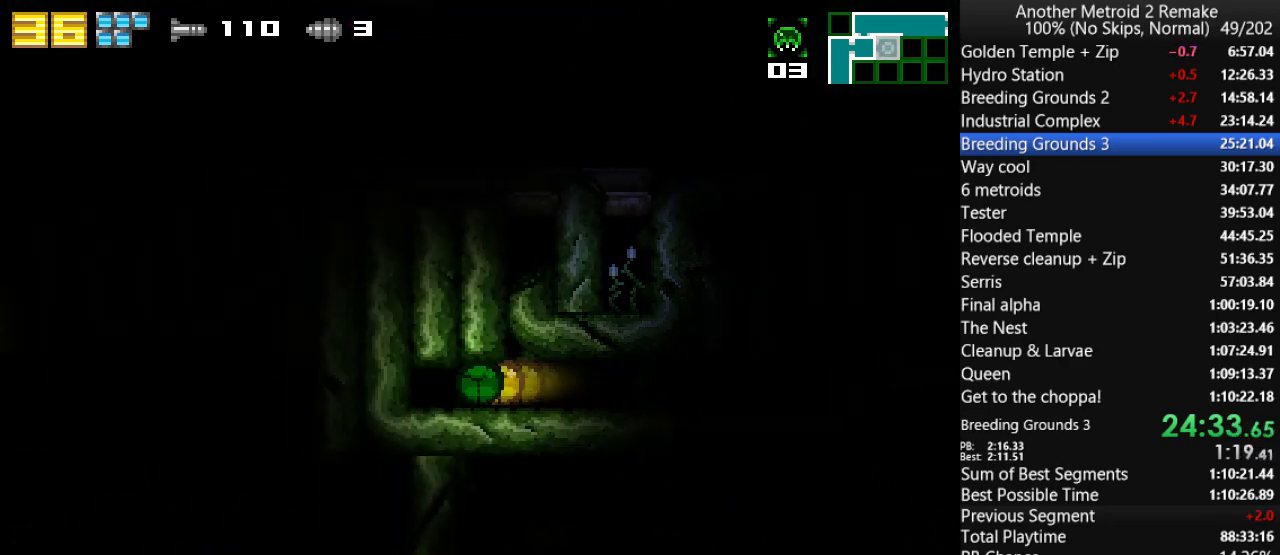
{"keys": [], "events": [[250, "left", "up"]]}
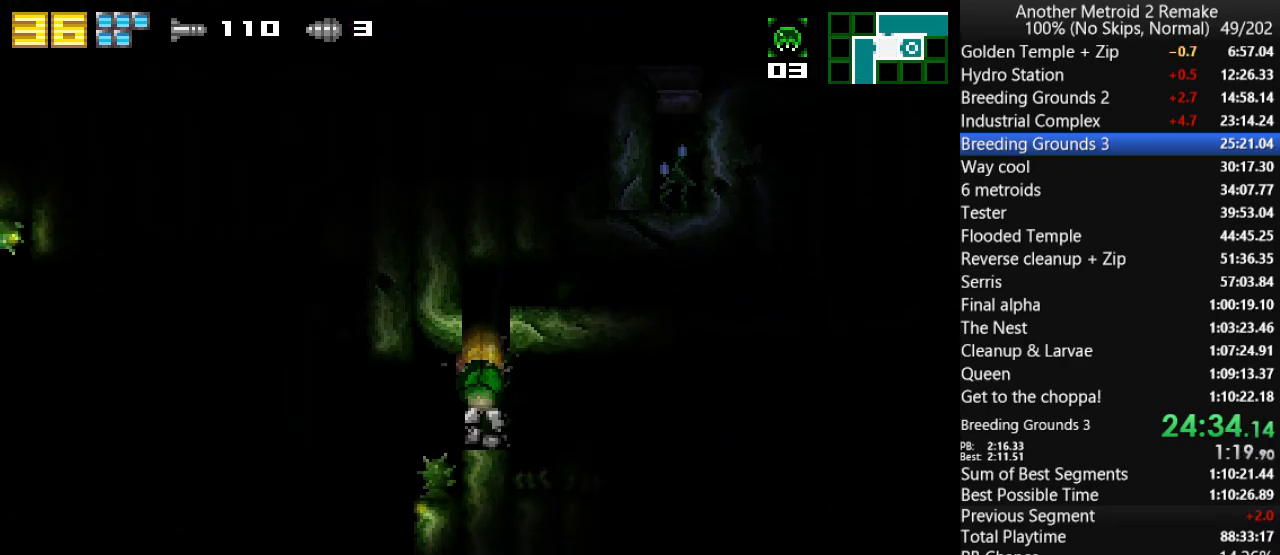
{"keys": [], "events": [[383, "jump", "down"], [483, "jump", "up"]]}
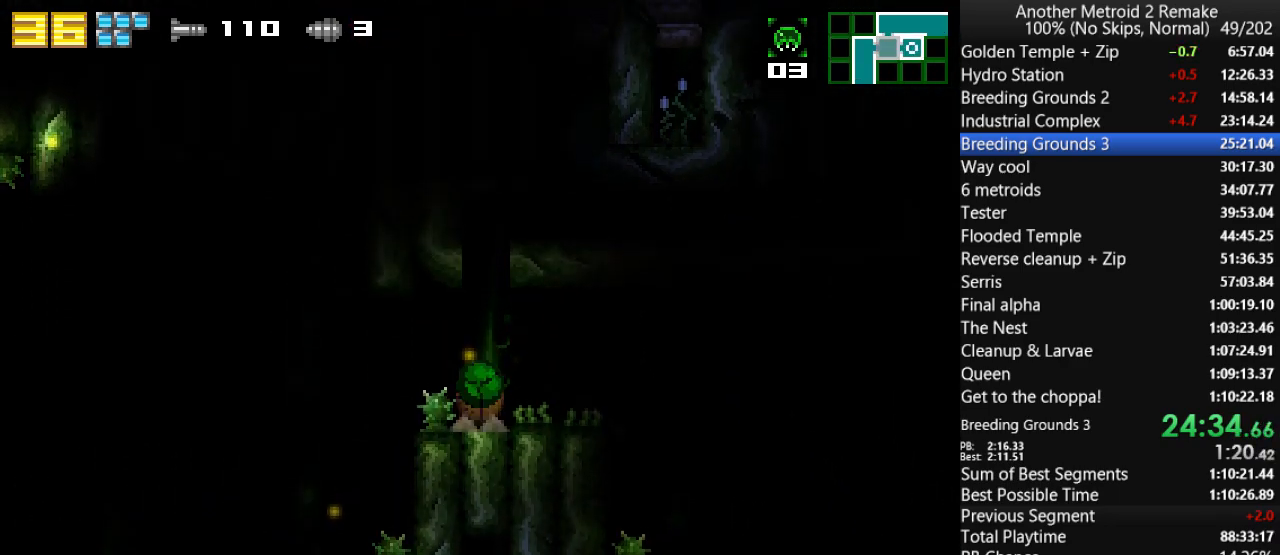
{"keys": ["right"], "events": [[67, "right", "down"]]}
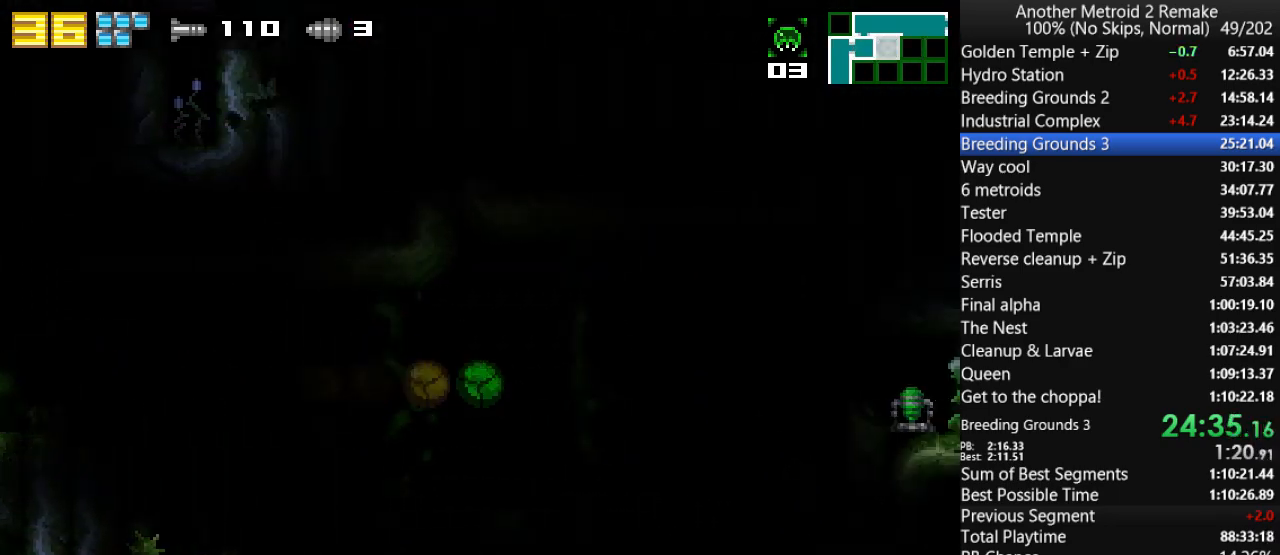
{"keys": ["left"], "events": [[133, "left", "down"], [167, "right", "up"]]}
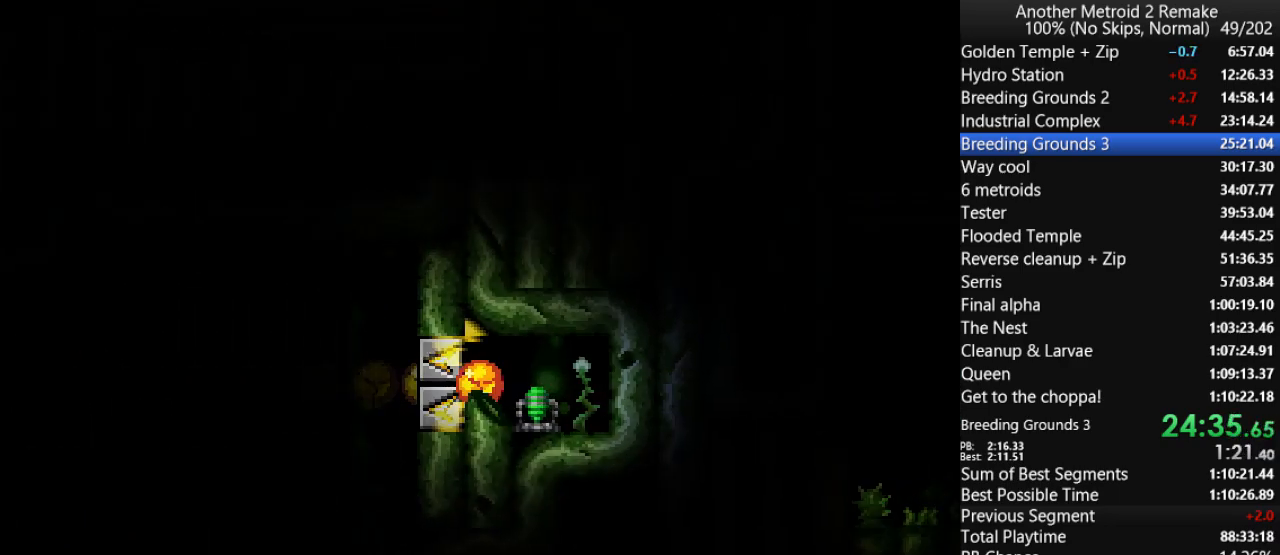
{"keys": ["left"], "events": []}
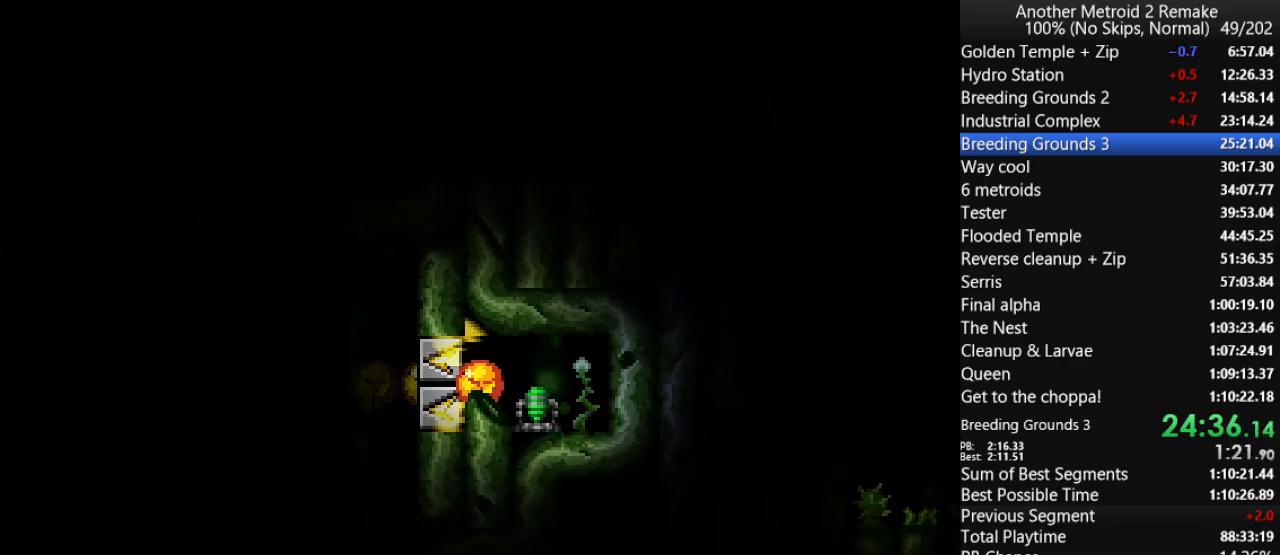
{"keys": ["left"], "events": []}
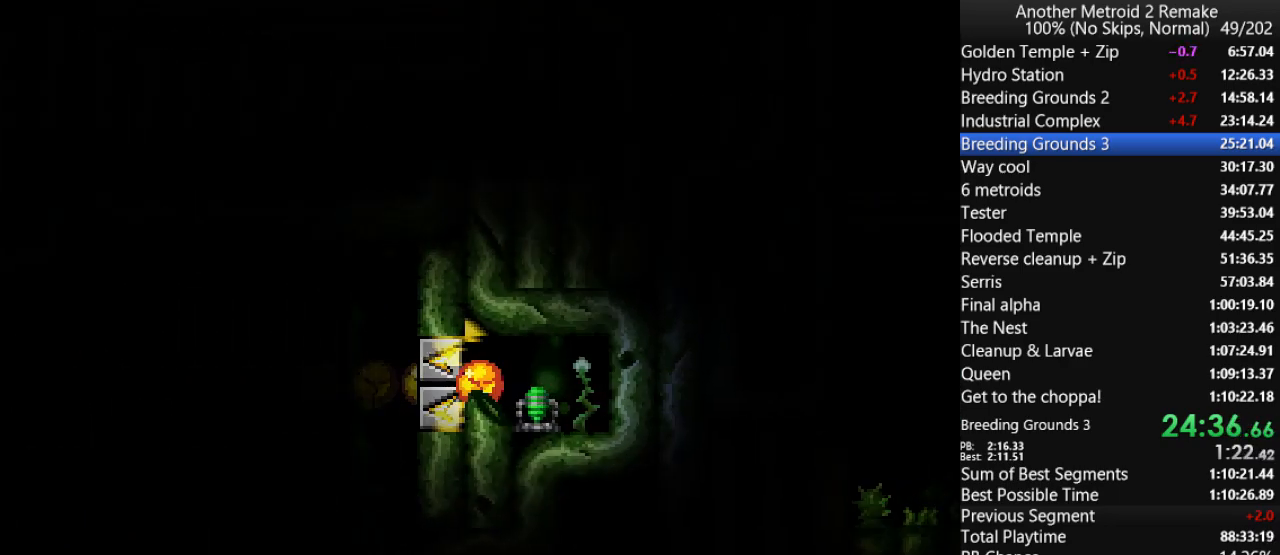
{"keys": ["left"], "events": [[100, "aim", "down"], [267, "aim", "up"]]}
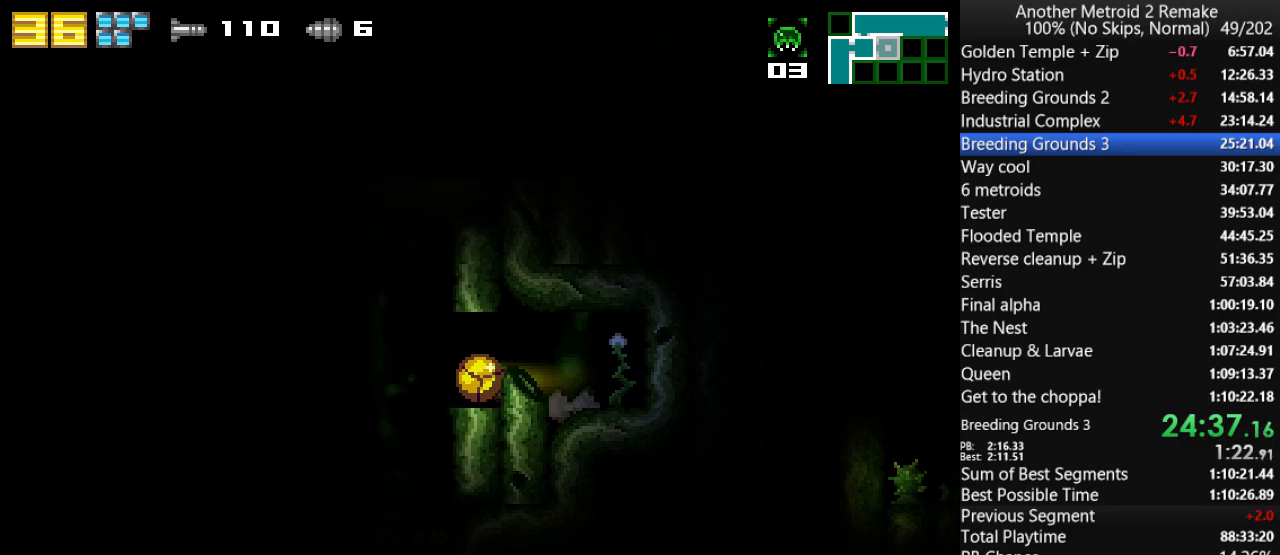
{"keys": ["left"], "events": []}
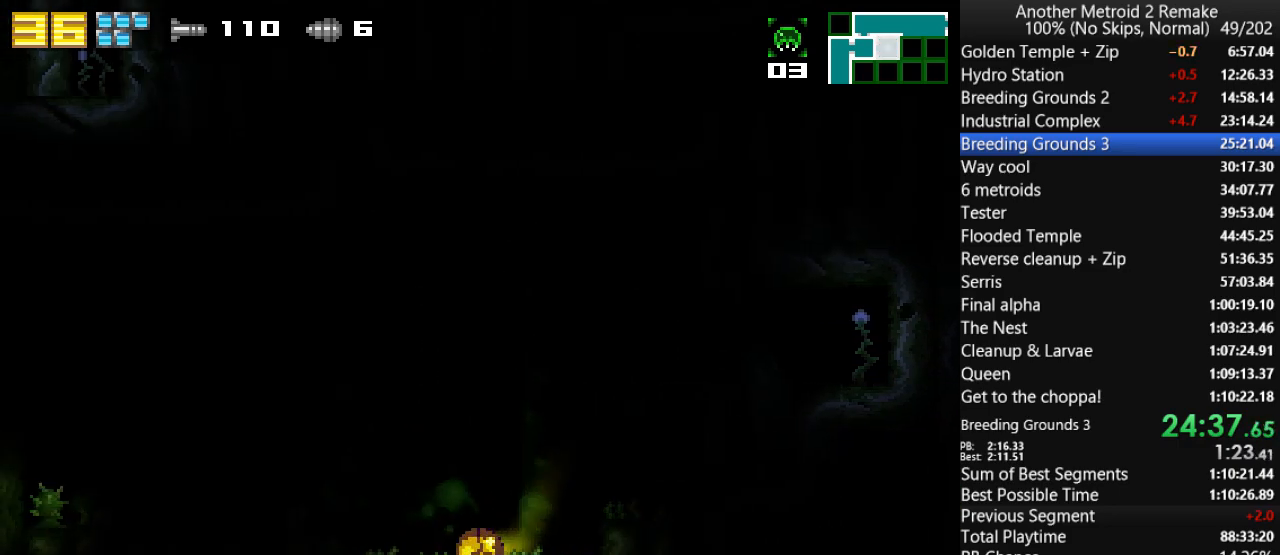
{"keys": ["left"], "events": [[150, "jump", "down"], [283, "jump", "up"]]}
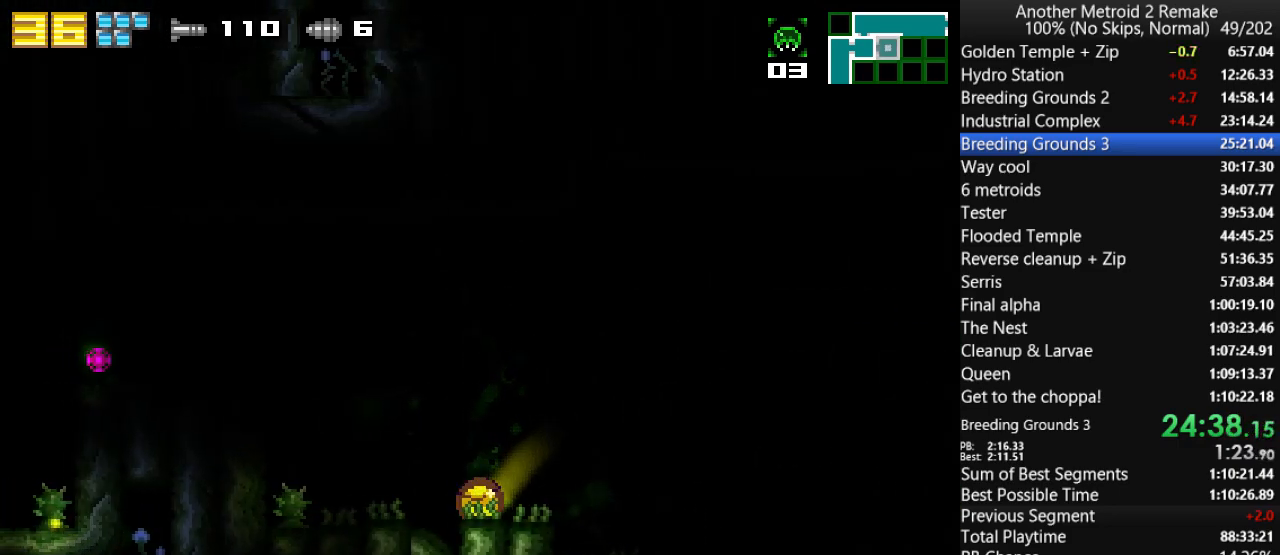
{"keys": ["left"], "events": [[167, "jump", "down"], [400, "jump", "up"]]}
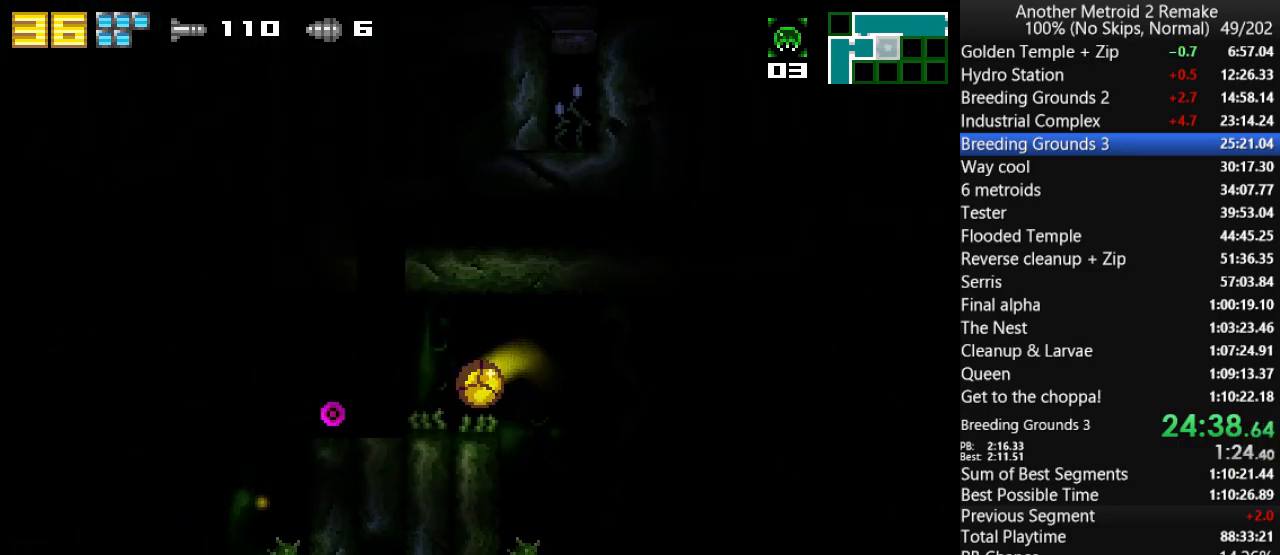
{"keys": ["down", "left", "up"], "events": [[417, "up", "down"], [483, "down", "down"]]}
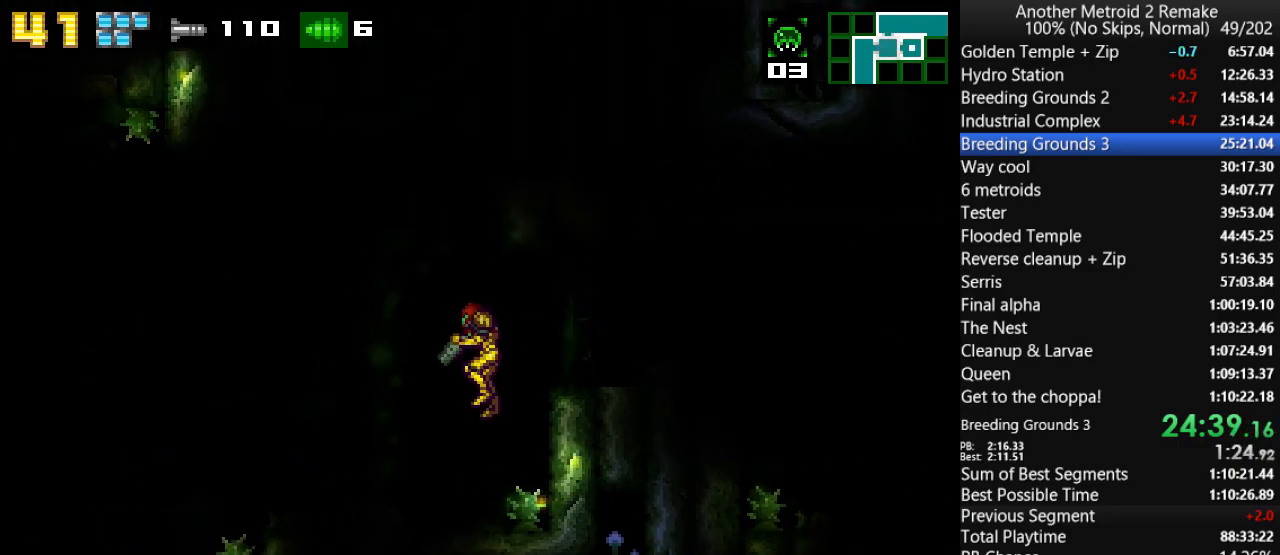
{"keys": ["left"], "events": [[17, "up", "up"], [150, "fire", "down"], [250, "fire", "up"], [250, "morph", "down"], [383, "down", "up"], [417, "morph", "up"]]}
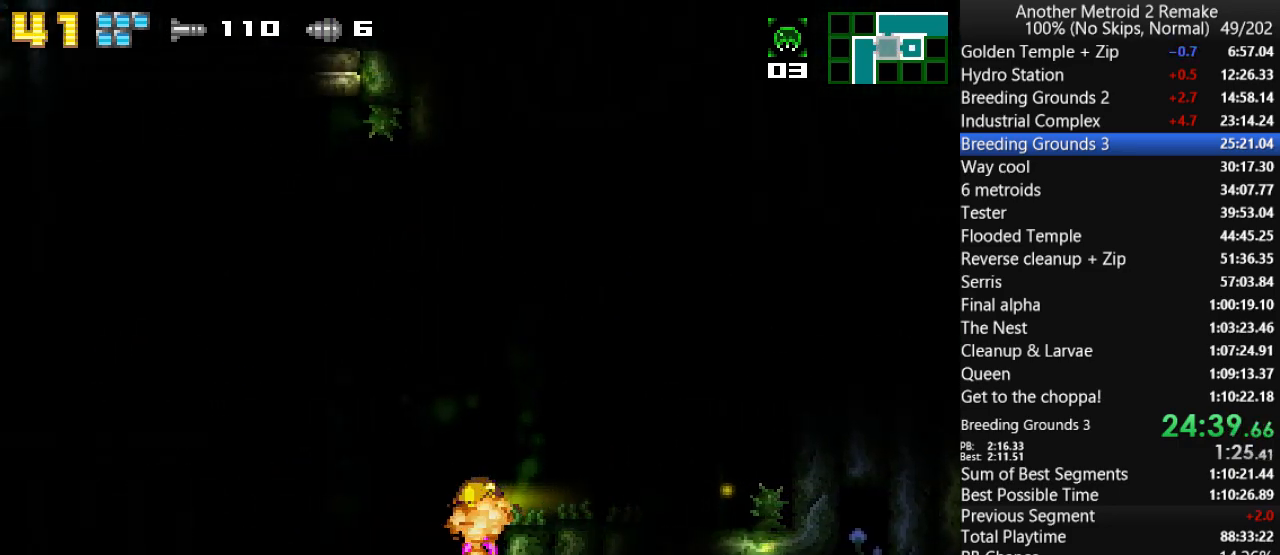
{"keys": ["left"], "events": [[300, "jump", "down"], [500, "jump", "up"]]}
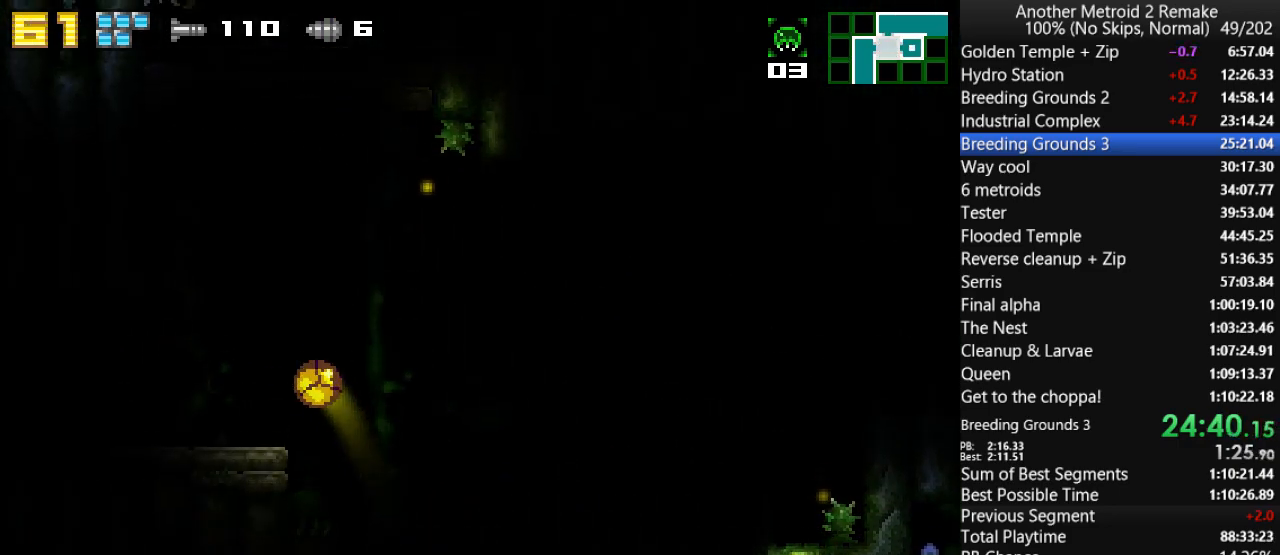
{"keys": ["left"], "events": []}
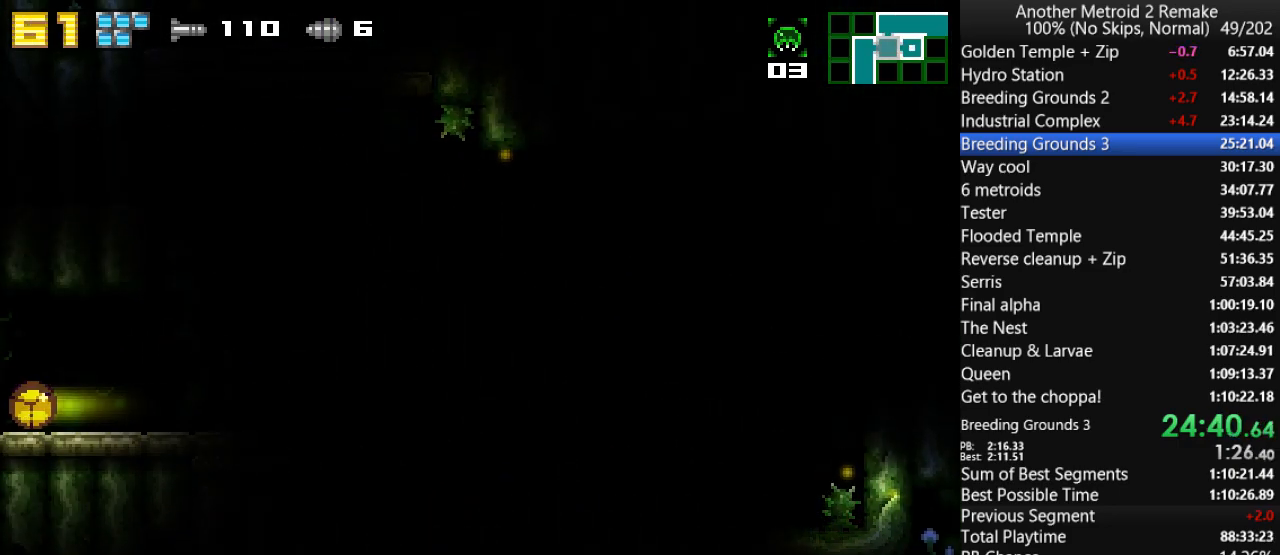
{"keys": ["left"], "events": []}
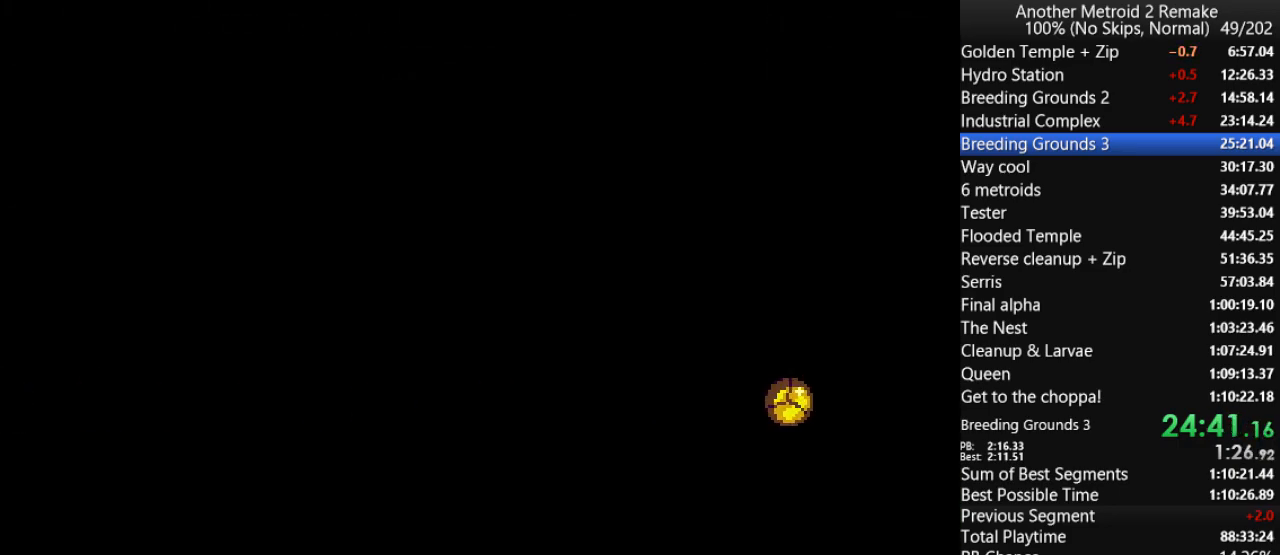
{"keys": ["left"], "events": []}
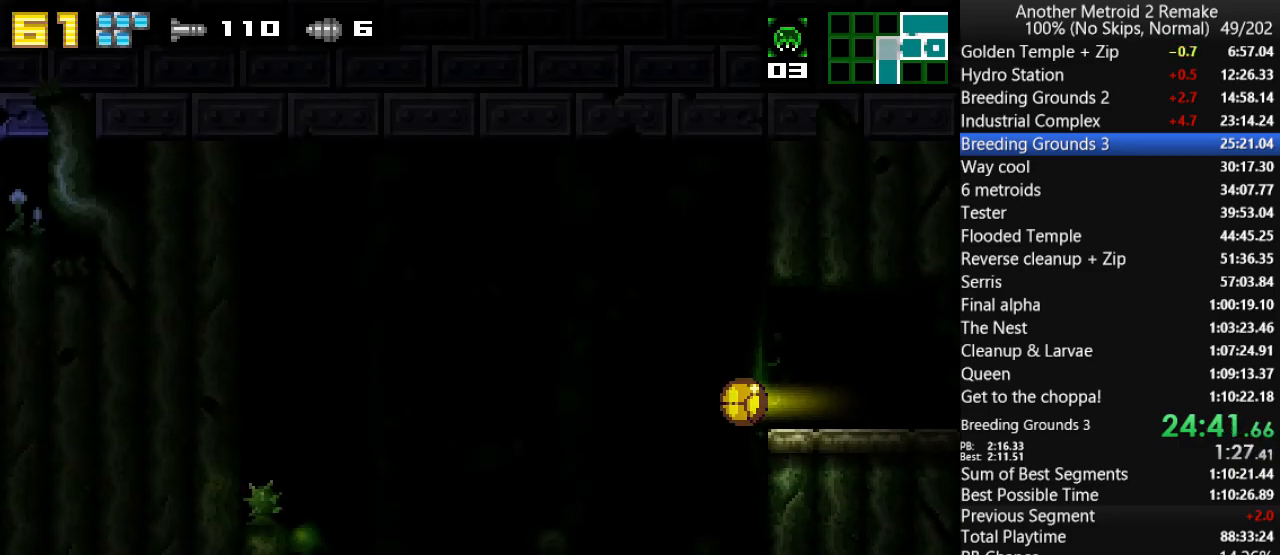
{"keys": ["left"], "events": []}
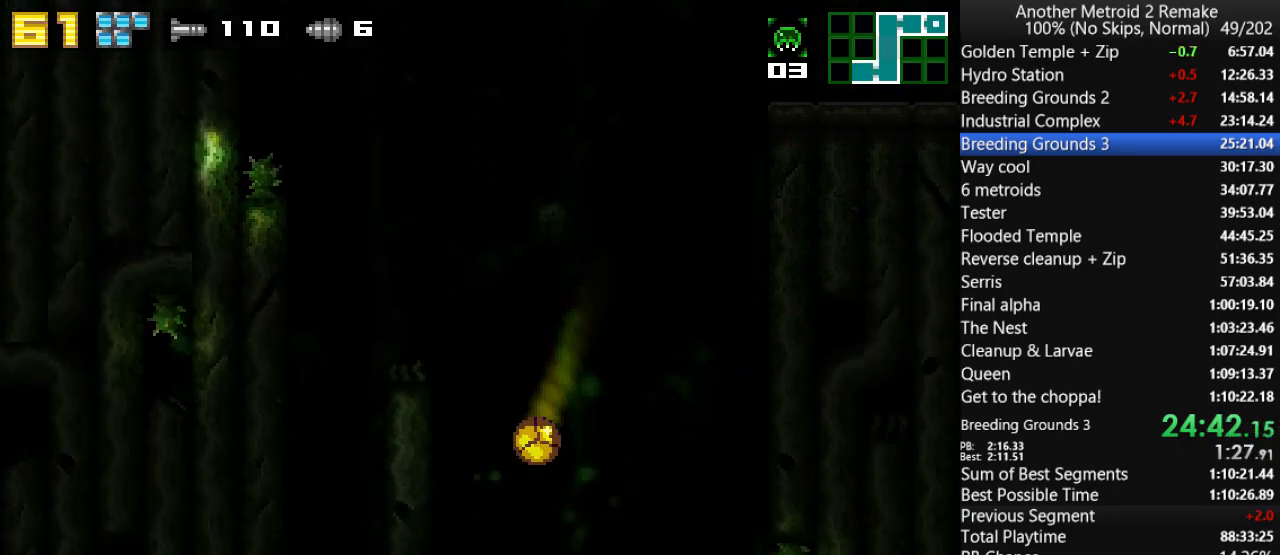
{"keys": ["left"], "events": []}
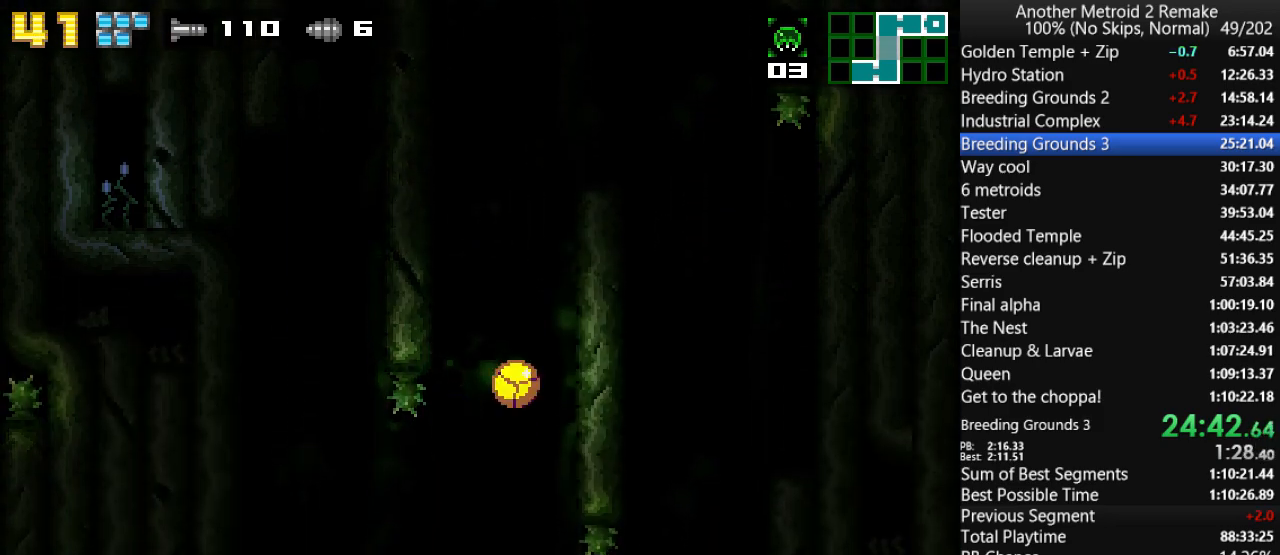
{"keys": ["left"], "events": []}
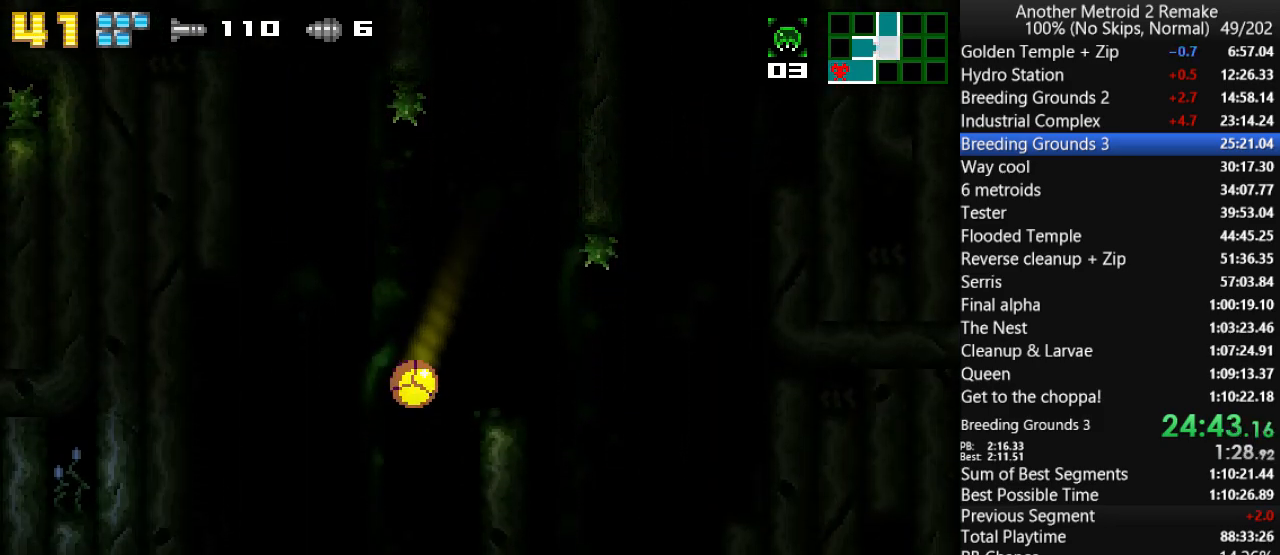
{"keys": ["left"], "events": [[400, "aim", "down"], [467, "aim", "up"]]}
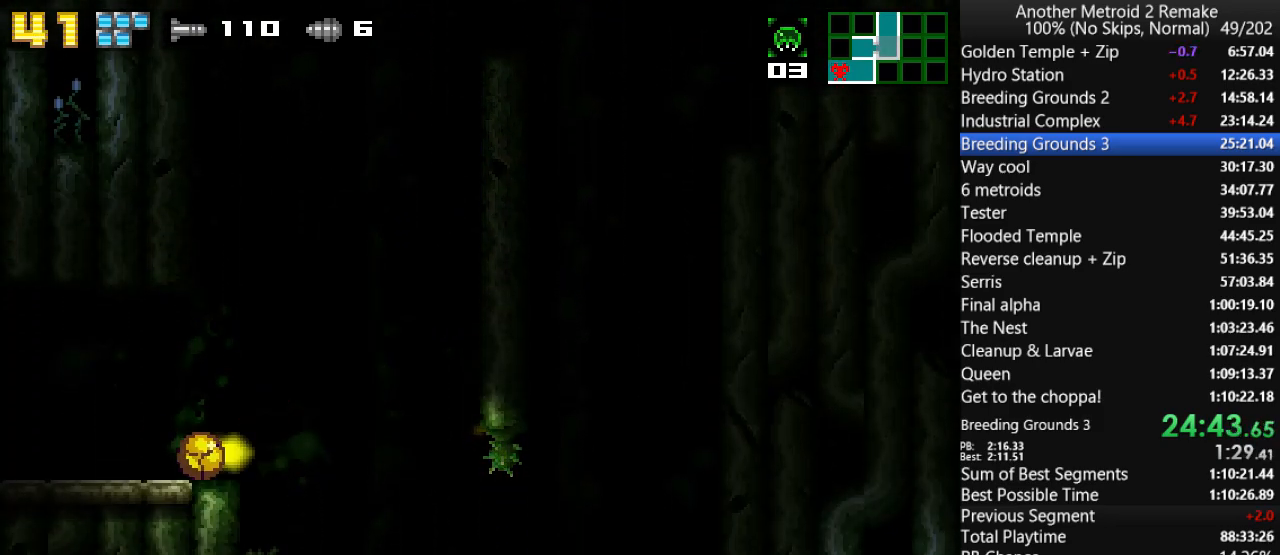
{"keys": ["left"], "events": []}
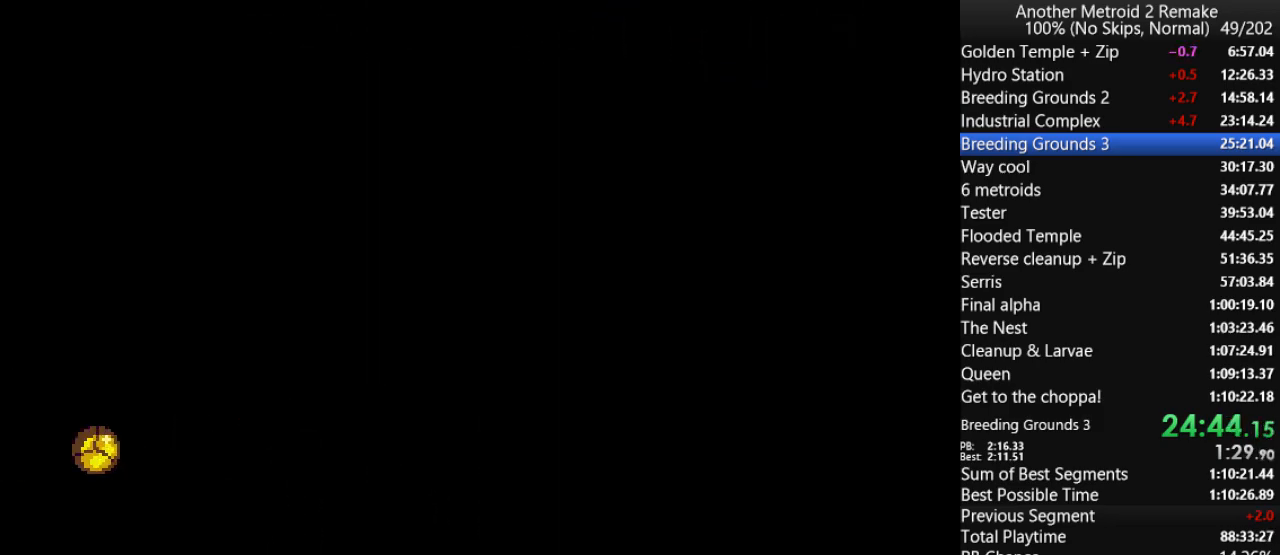
{"keys": ["left"], "events": []}
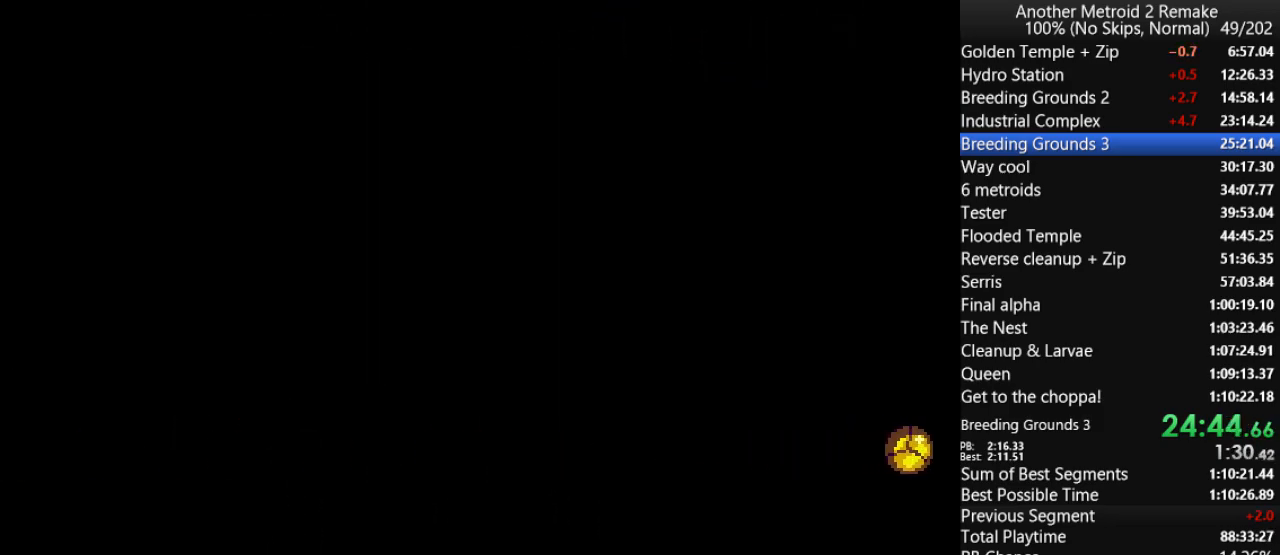
{"keys": ["left"], "events": []}
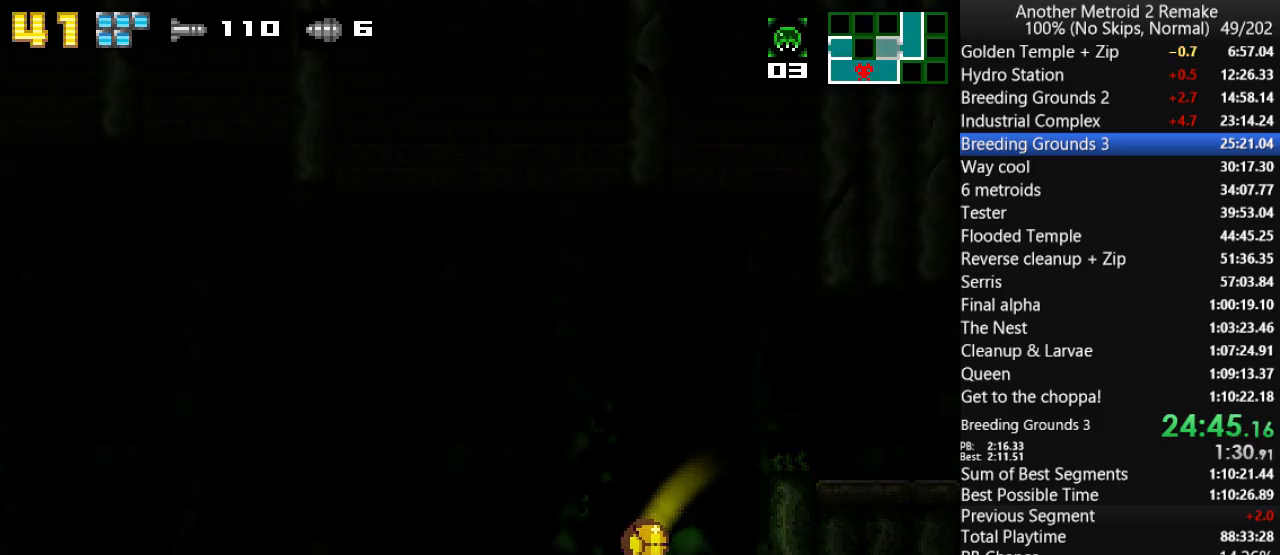
{"keys": ["left"], "events": [[300, "fire", "down"], [367, "jump", "down"], [400, "fire", "up"], [433, "jump", "up"]]}
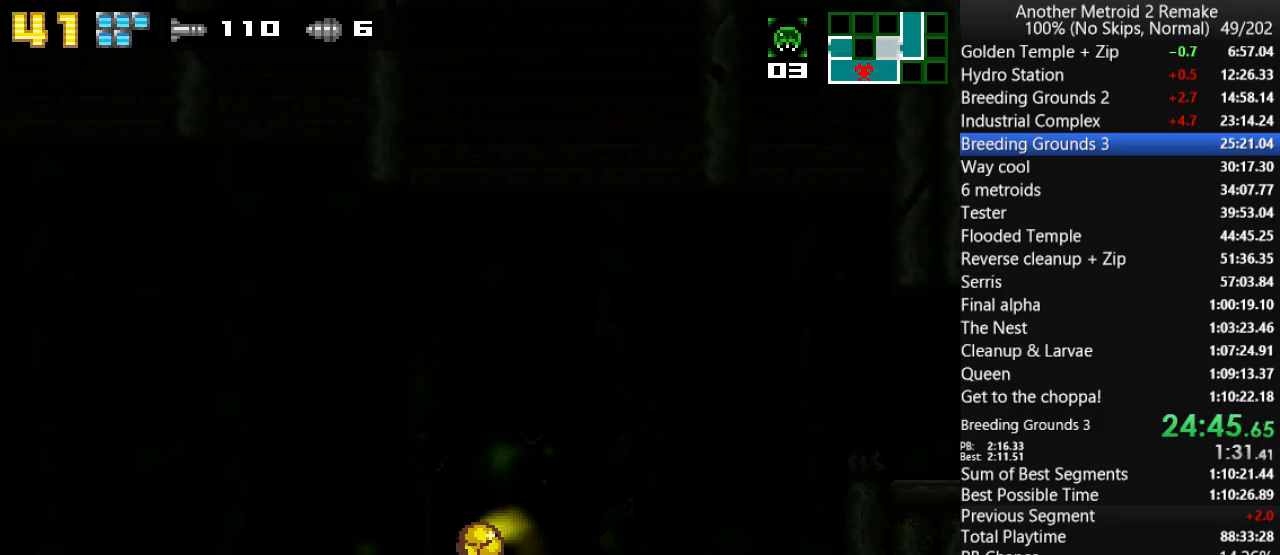
{"keys": ["left"], "events": []}
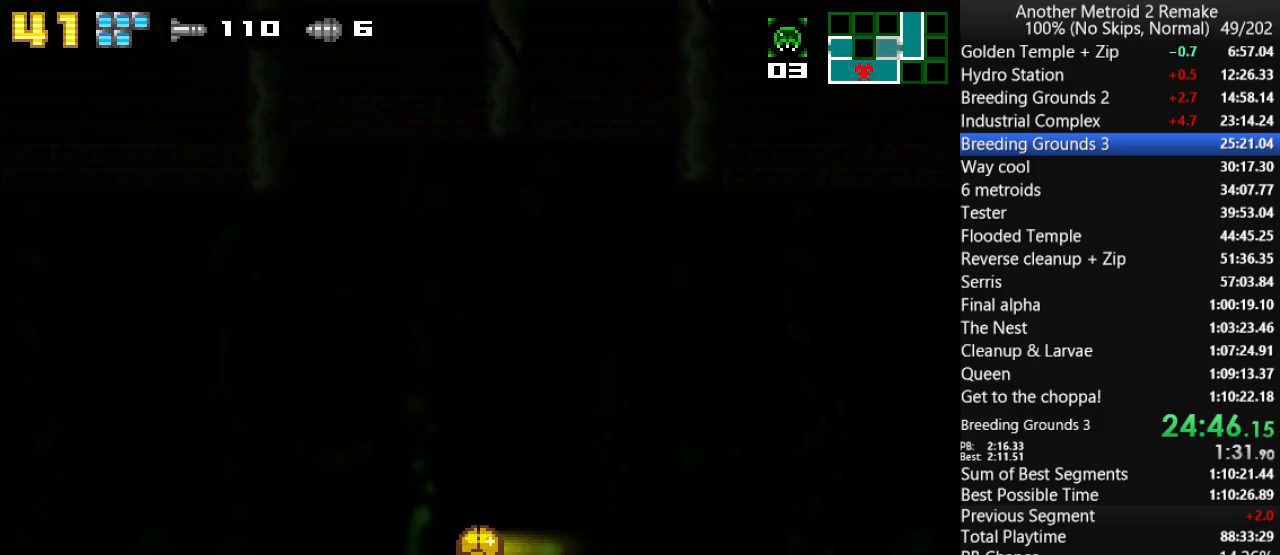
{"keys": ["left"], "events": []}
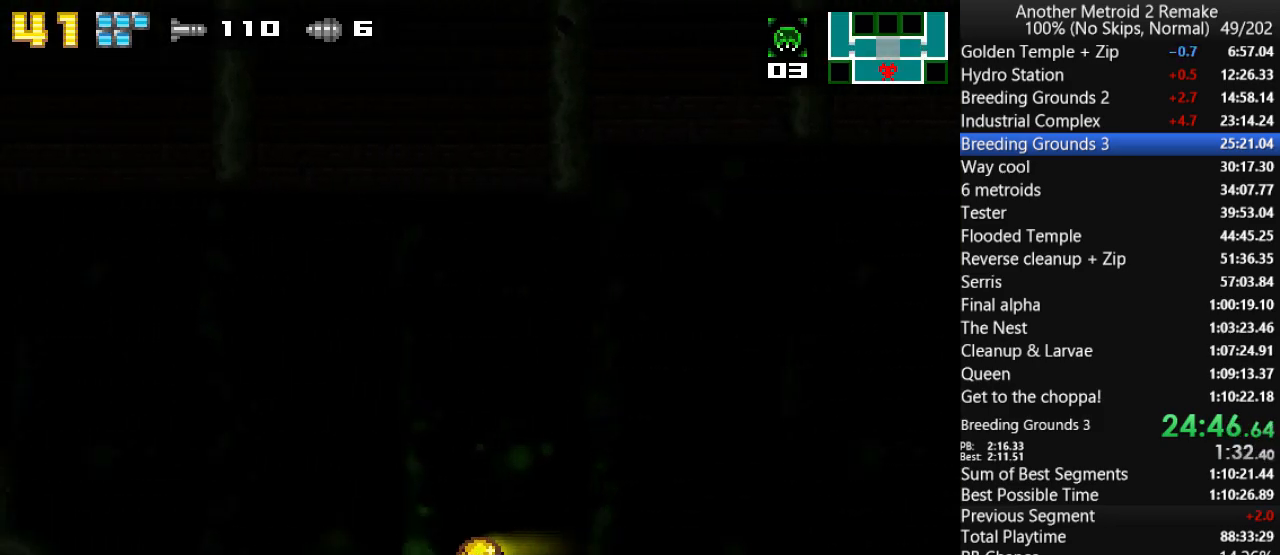
{"keys": ["left", "up"], "events": [[350, "up", "down"], [417, "jump", "down"], [483, "jump", "up"]]}
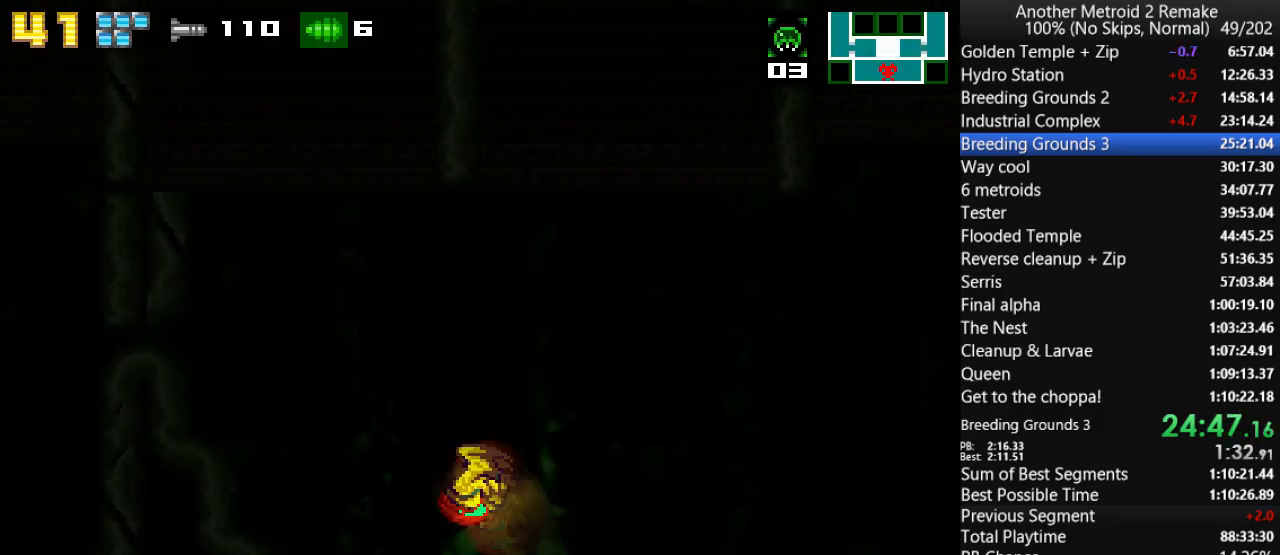
{"keys": ["left"], "events": [[33, "up", "up"], [233, "jump", "down"], [333, "jump", "up"]]}
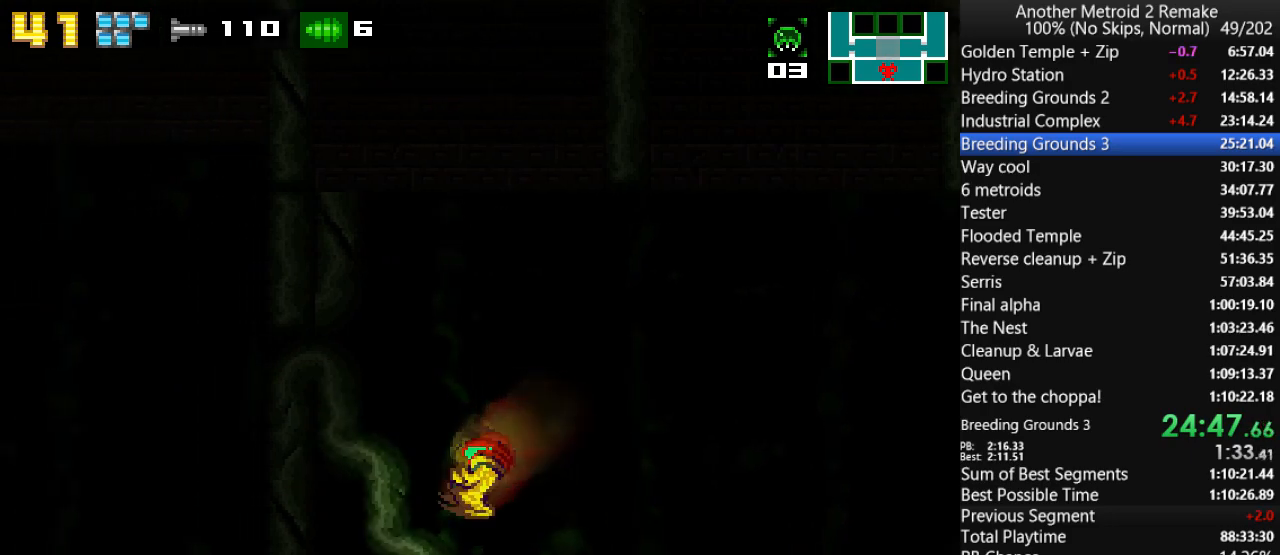
{"keys": ["left"], "events": [[133, "jump", "down"], [333, "jump", "up"]]}
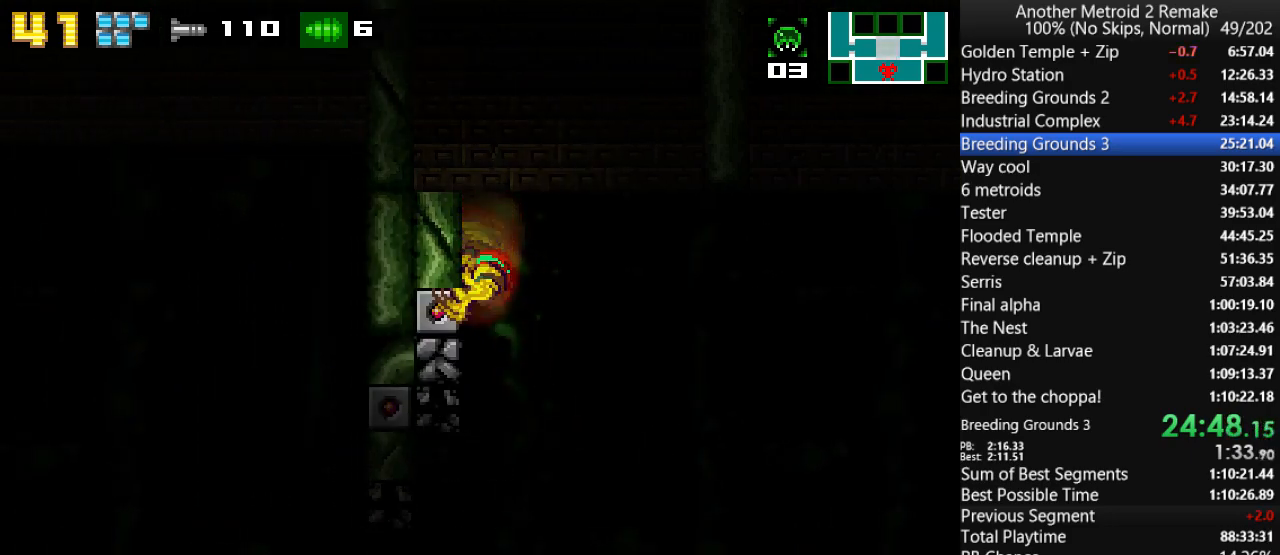
{"keys": ["left"], "events": [[117, "left", "up"], [117, "right", "down"], [150, "jump", "down"], [183, "left", "down"], [183, "right", "up"], [217, "jump", "up"]]}